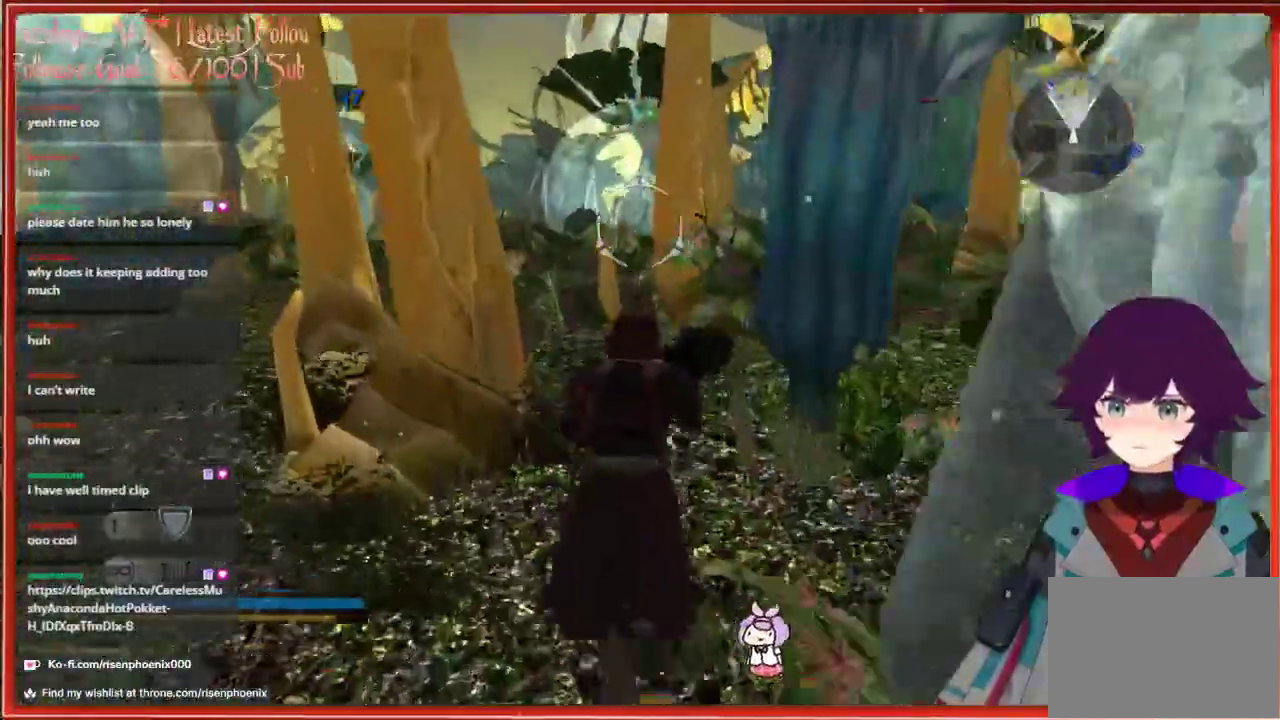
Gameplay with a controller (Xbox layout); each line is a JSON object with the inputs held at the frame after it. "events" lists button and stick changes between this image and that frame as [ms after this image, input, new state], when the widget could be followed in between. Not read: SHARE.
{"buttons": [], "left_stick": "up", "right_stick": "center", "events": []}
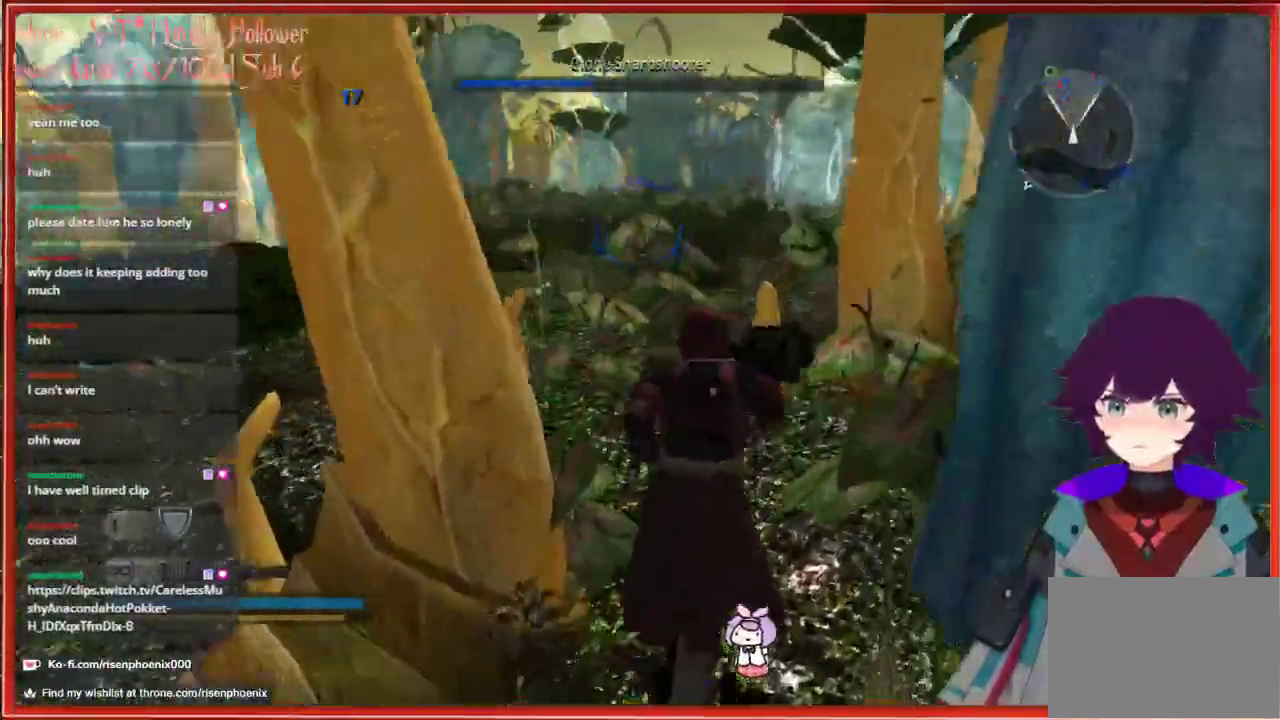
{"buttons": [], "left_stick": "up", "right_stick": "center", "events": []}
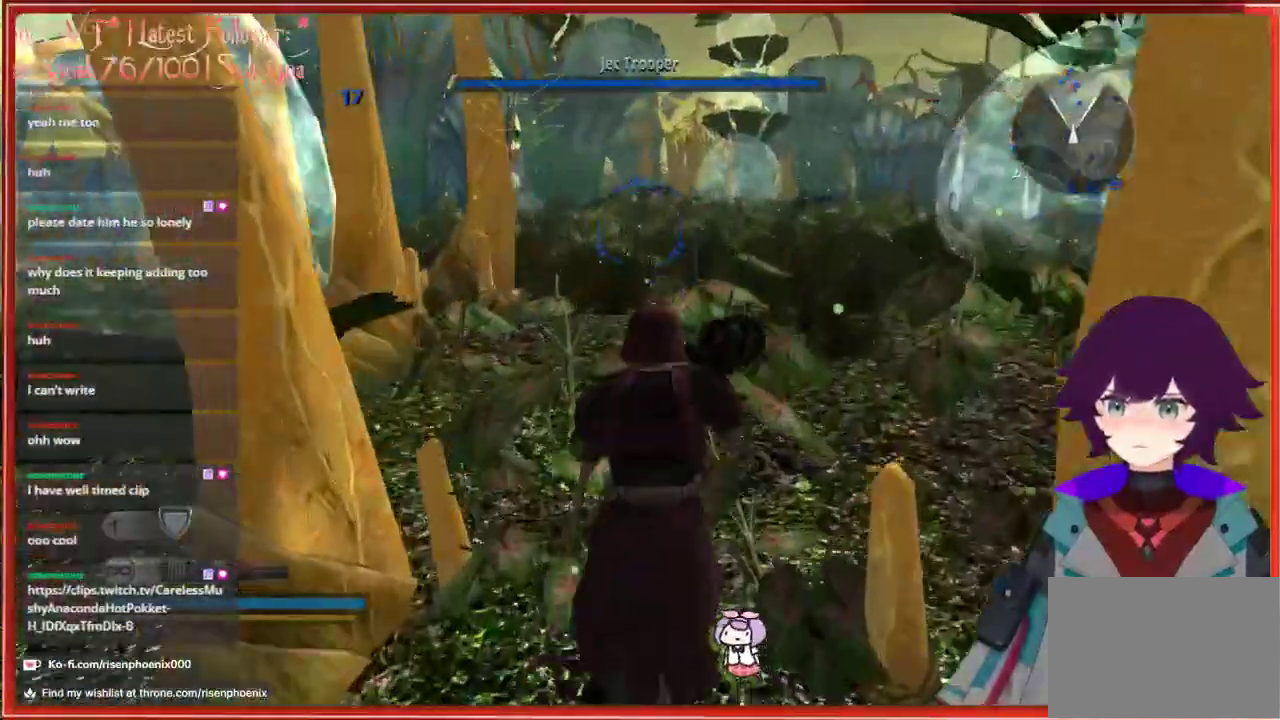
{"buttons": [], "left_stick": "up", "right_stick": "center", "events": []}
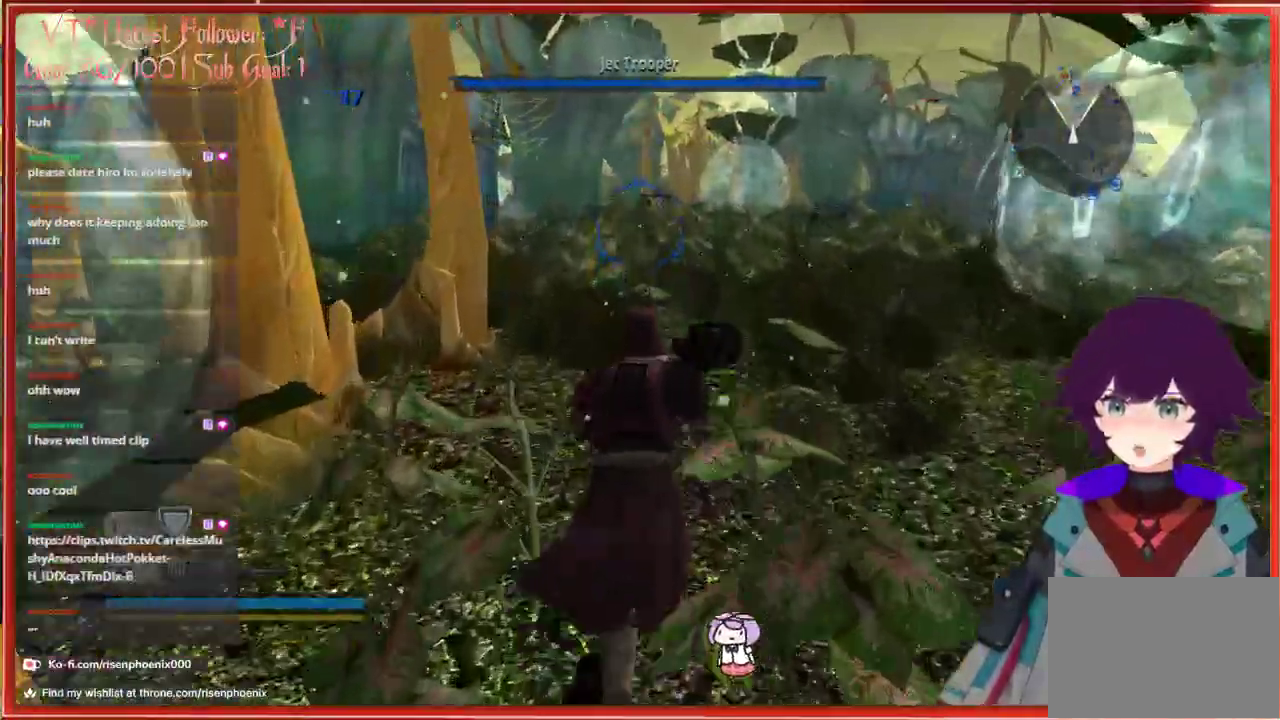
{"buttons": [], "left_stick": "up", "right_stick": "center", "events": []}
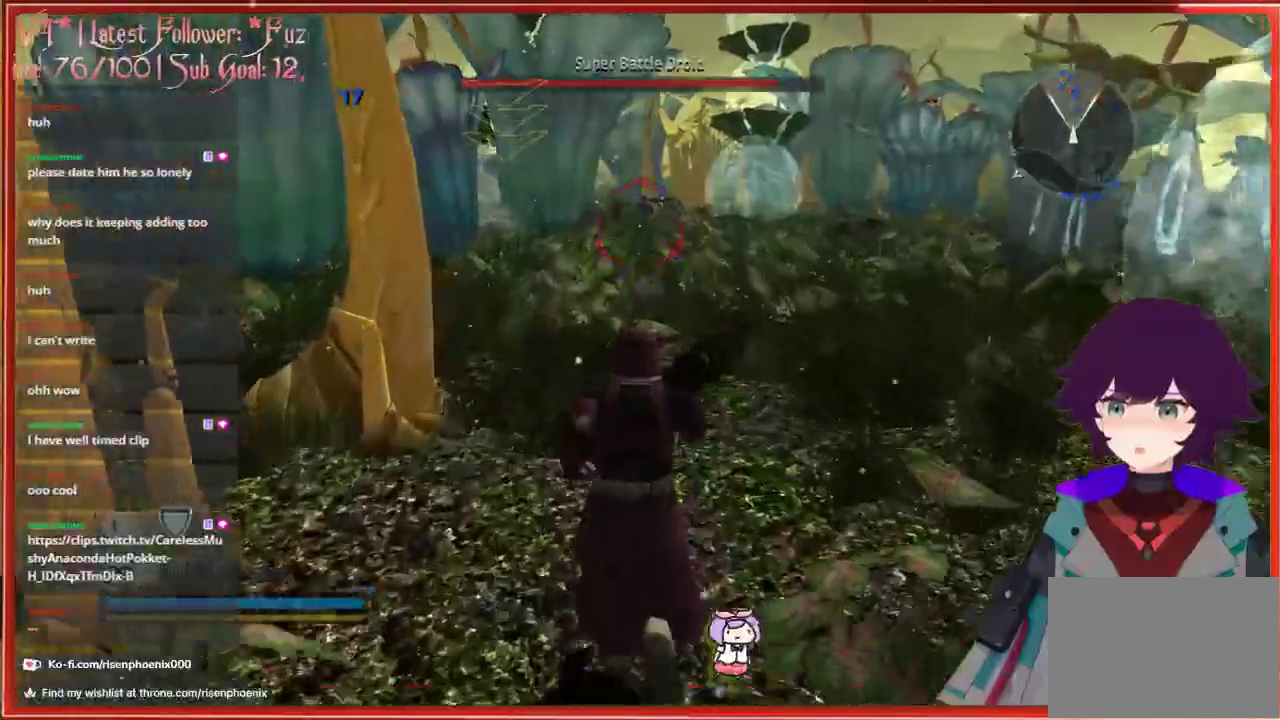
{"buttons": [], "left_stick": "up", "right_stick": "center", "events": []}
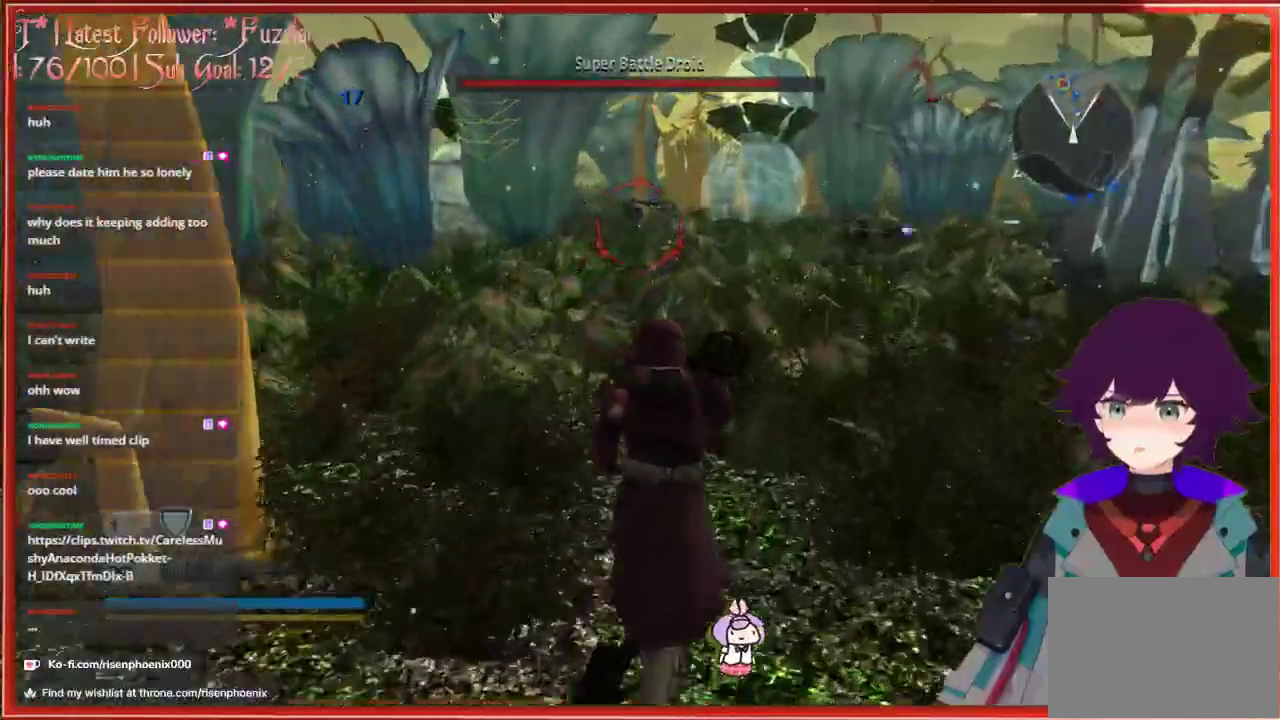
{"buttons": [], "left_stick": "up", "right_stick": "center", "events": []}
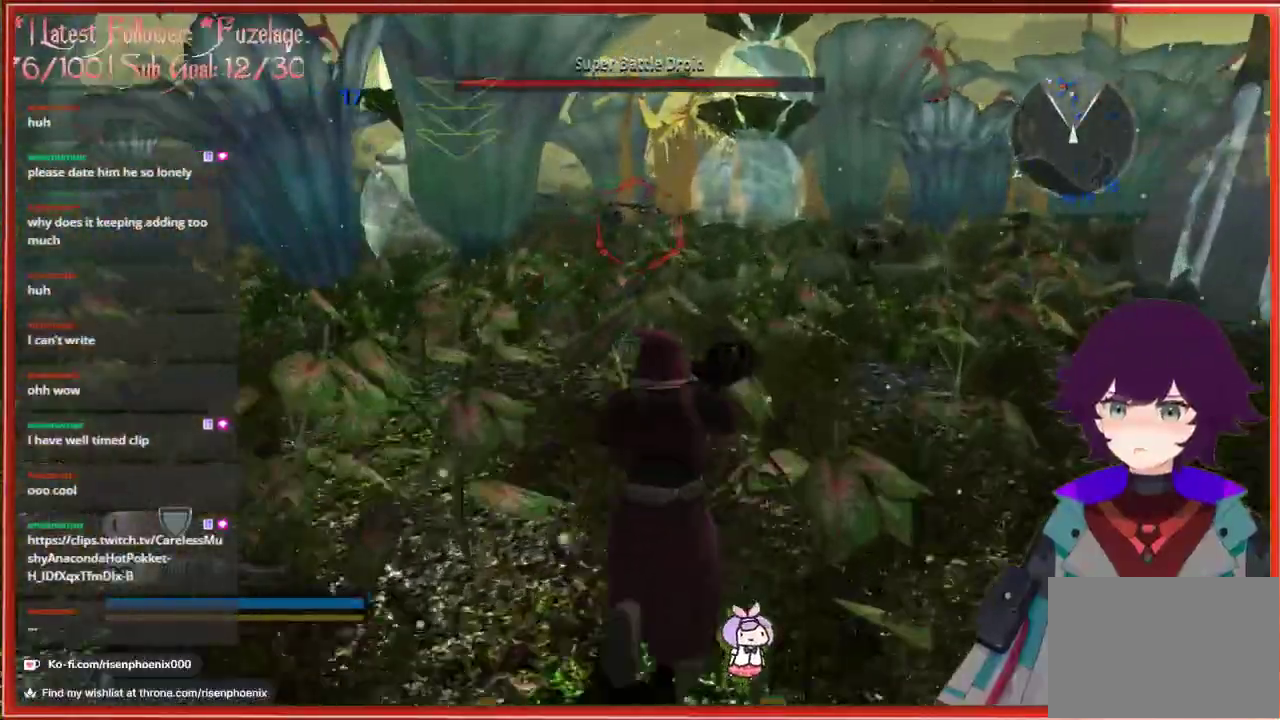
{"buttons": [], "left_stick": "up", "right_stick": "center", "events": []}
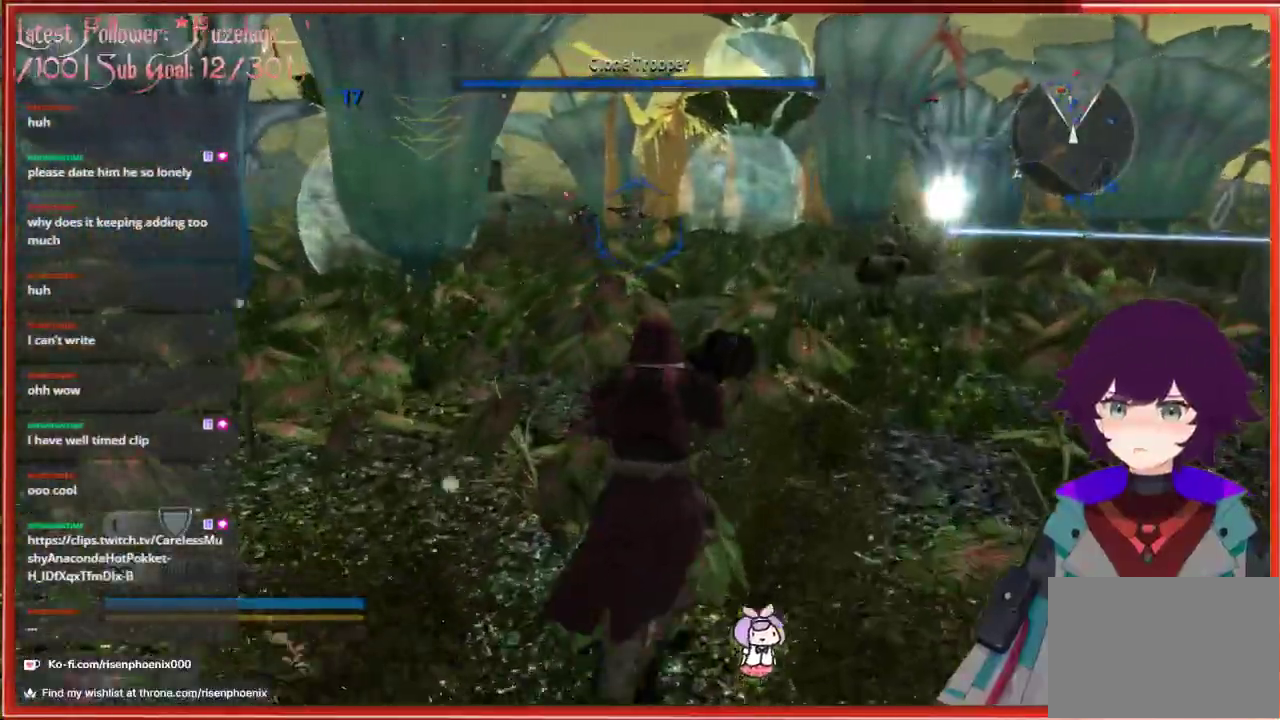
{"buttons": [], "left_stick": "up", "right_stick": "center", "events": []}
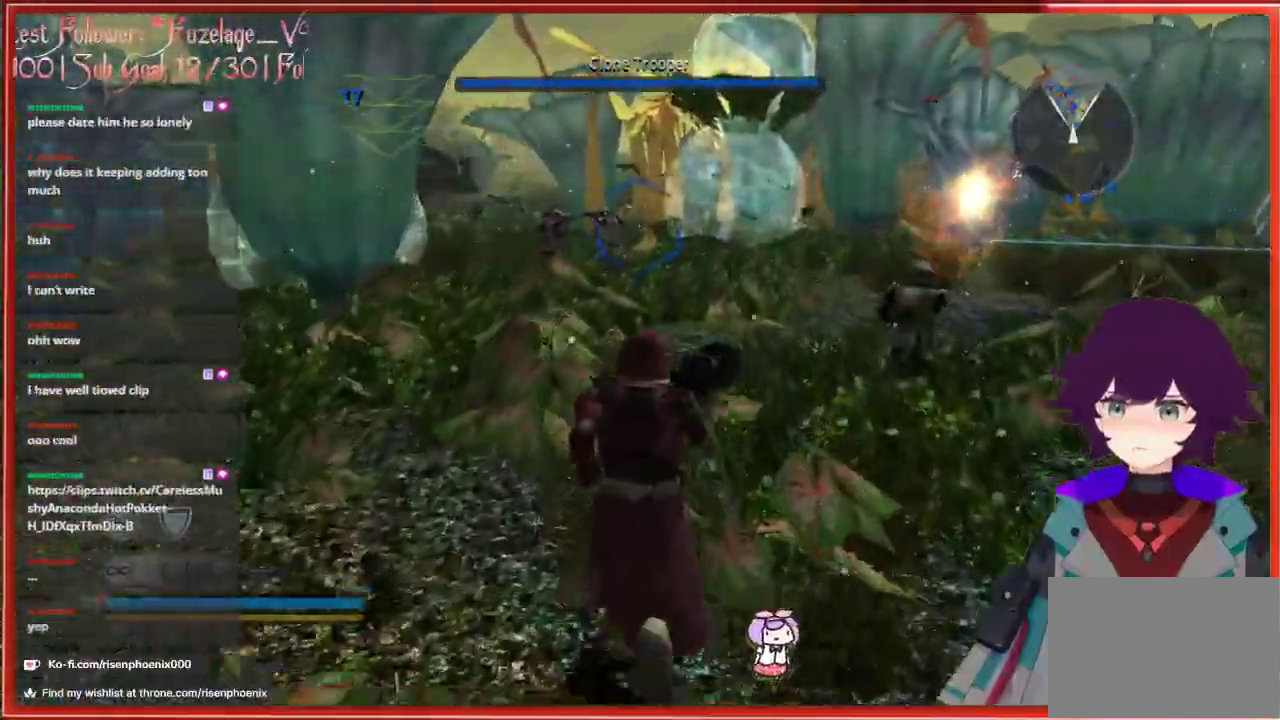
{"buttons": [], "left_stick": "up", "right_stick": "center", "events": []}
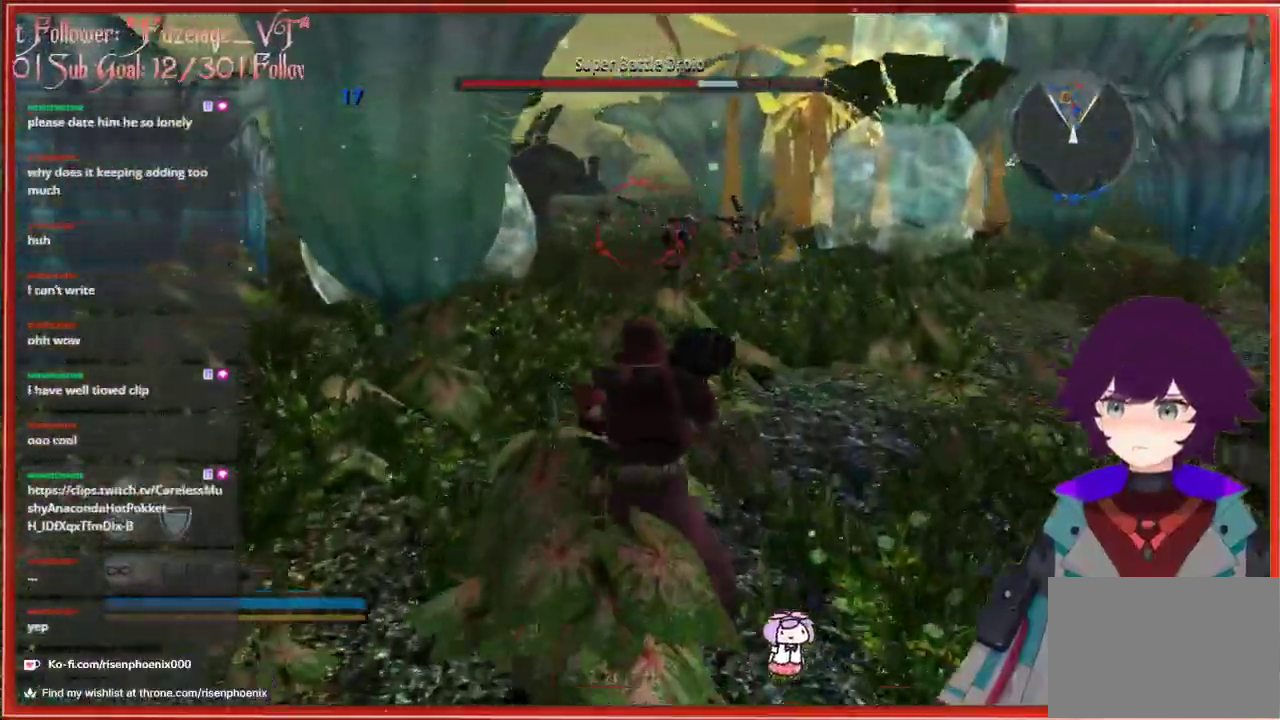
{"buttons": [], "left_stick": "up", "right_stick": "center", "events": []}
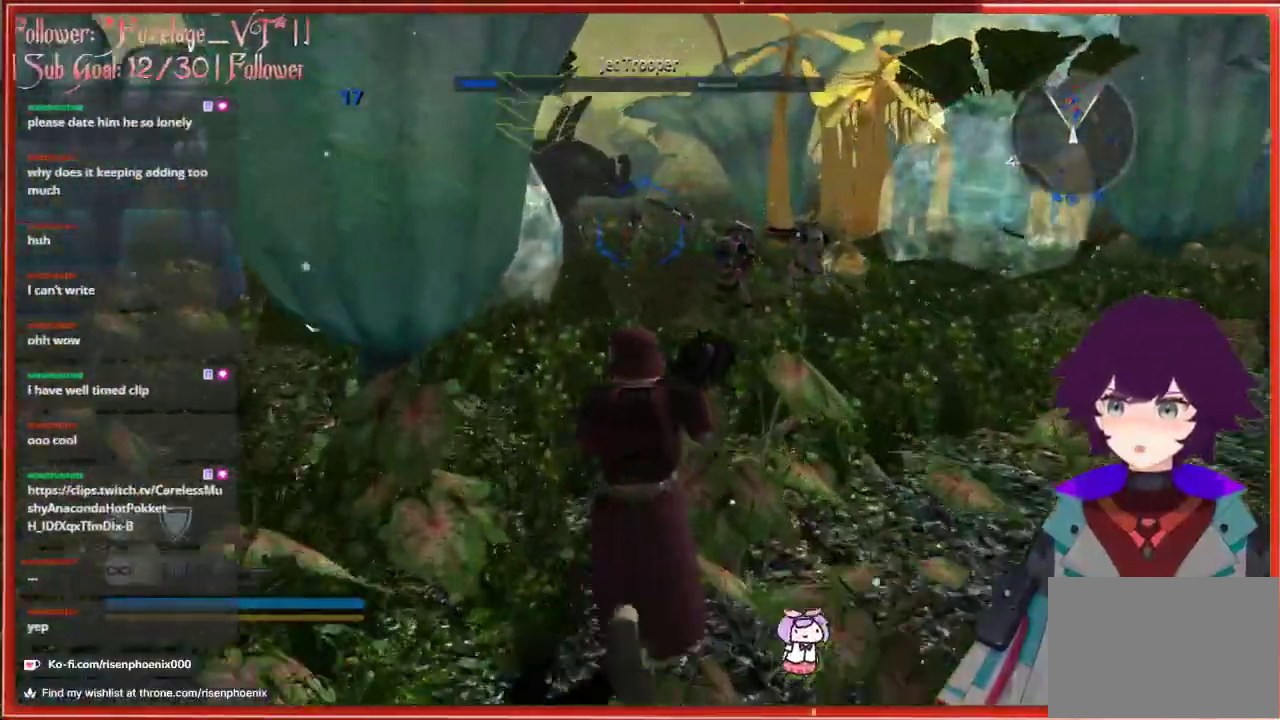
{"buttons": [], "left_stick": "up", "right_stick": "center", "events": []}
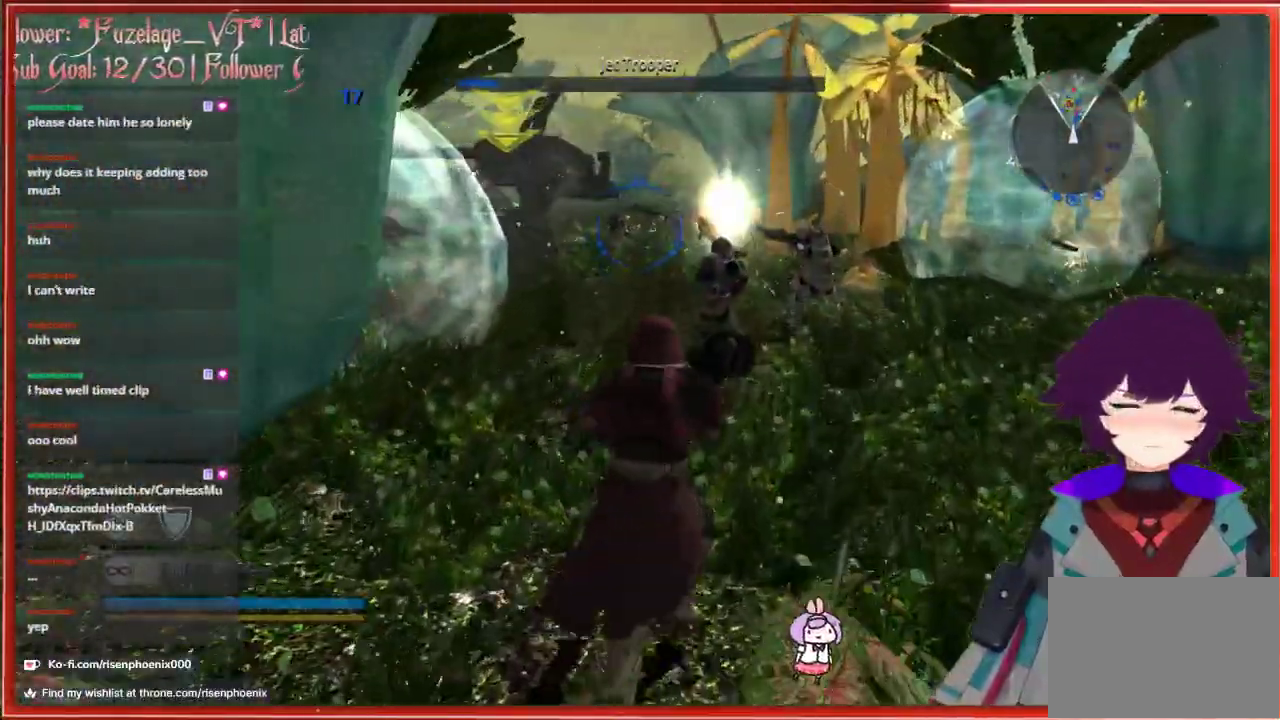
{"buttons": [], "left_stick": "up", "right_stick": "center", "events": []}
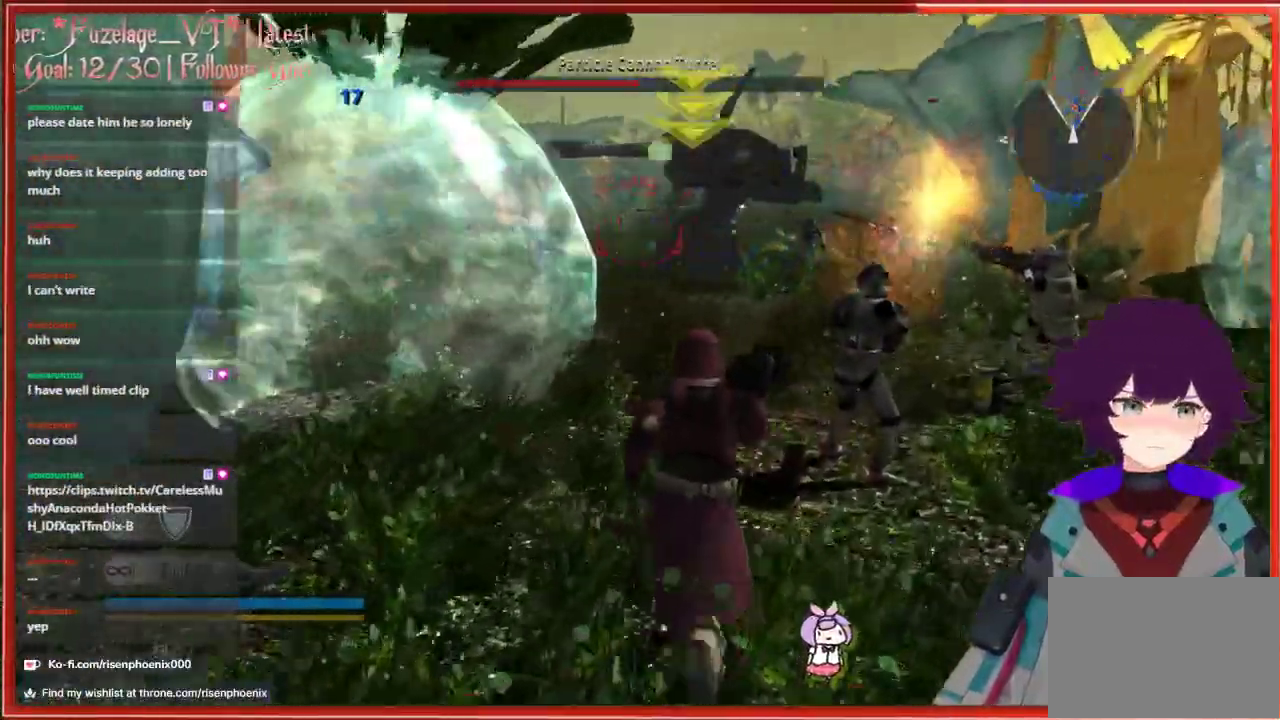
{"buttons": [], "left_stick": "center", "right_stick": "center", "events": [[383, "left_stick", "center"]]}
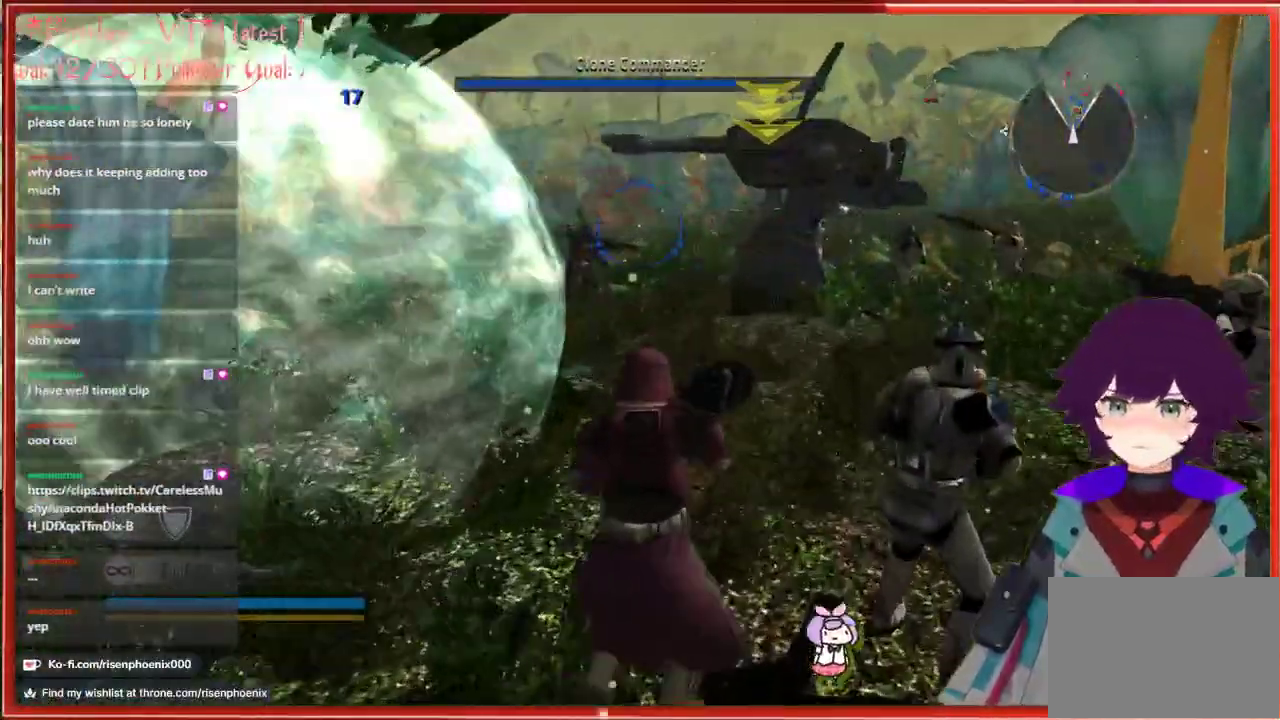
{"buttons": [], "left_stick": "center", "right_stick": "center", "events": []}
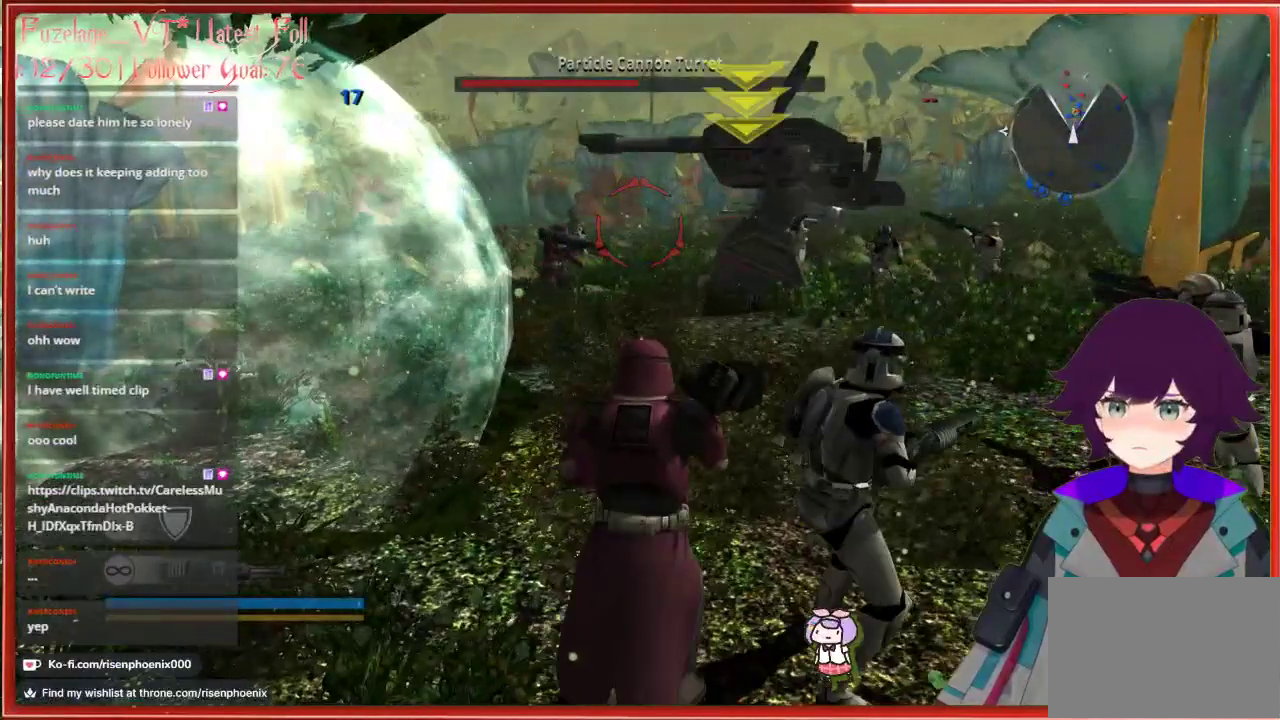
{"buttons": [], "left_stick": "center", "right_stick": "center", "events": []}
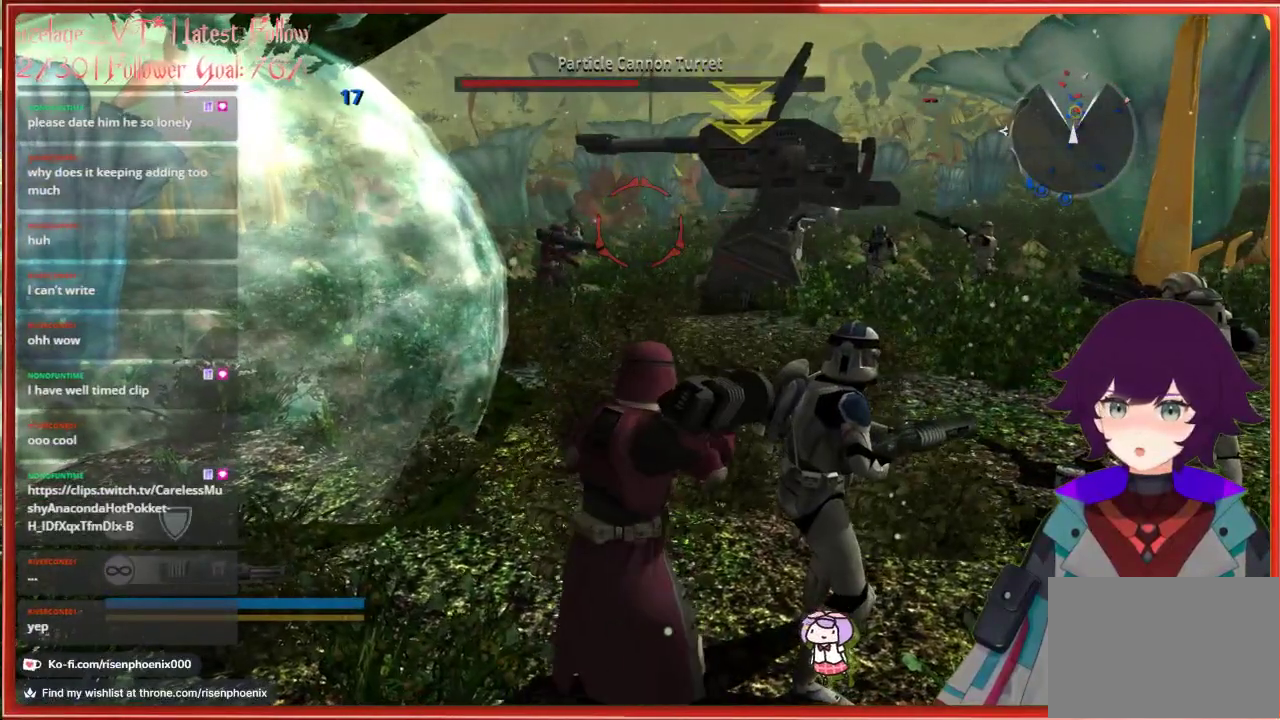
{"buttons": [], "left_stick": "up", "right_stick": "center", "events": [[283, "left_stick", "up"]]}
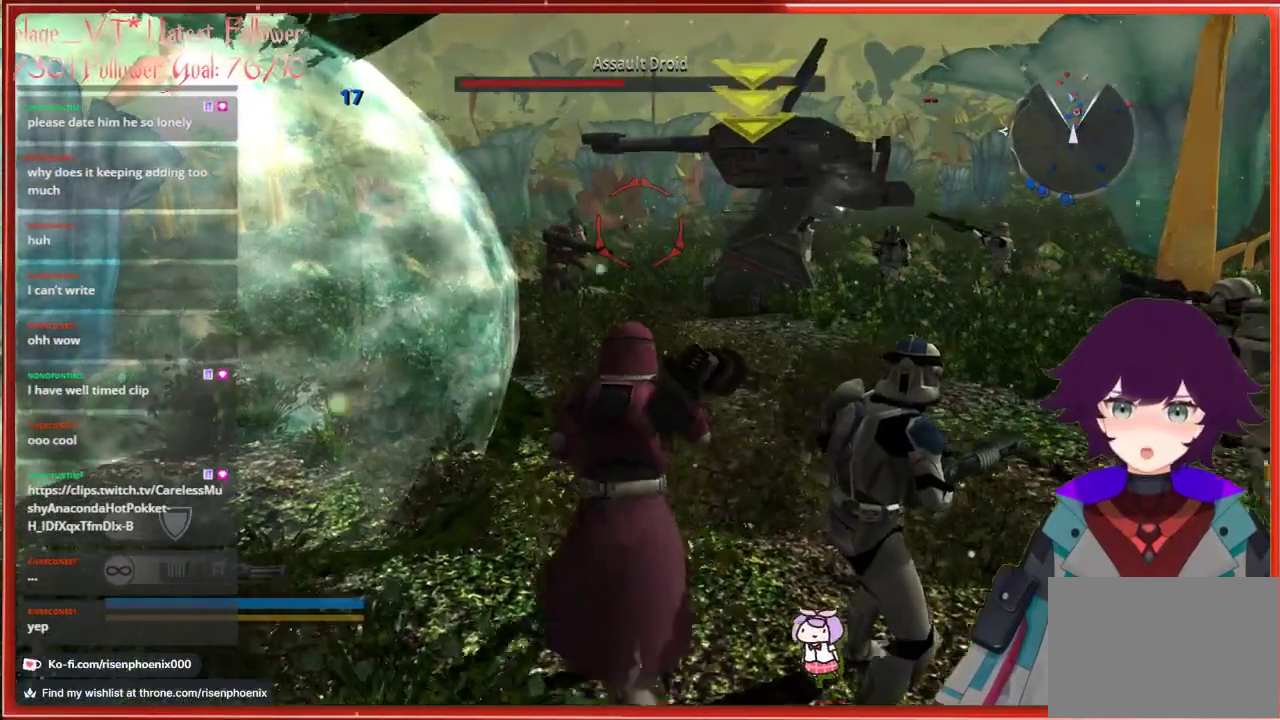
{"buttons": [], "left_stick": "up", "right_stick": "center", "events": []}
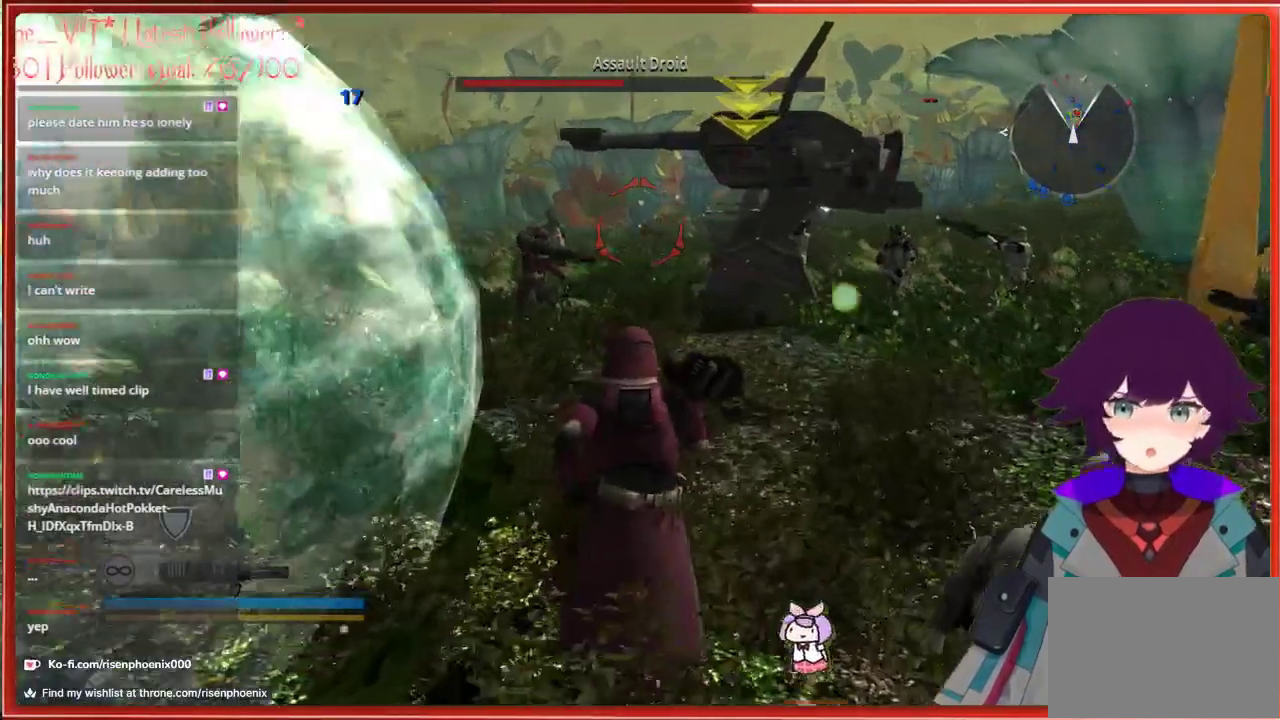
{"buttons": [], "left_stick": "center", "right_stick": "center", "events": [[367, "left_stick", "center"]]}
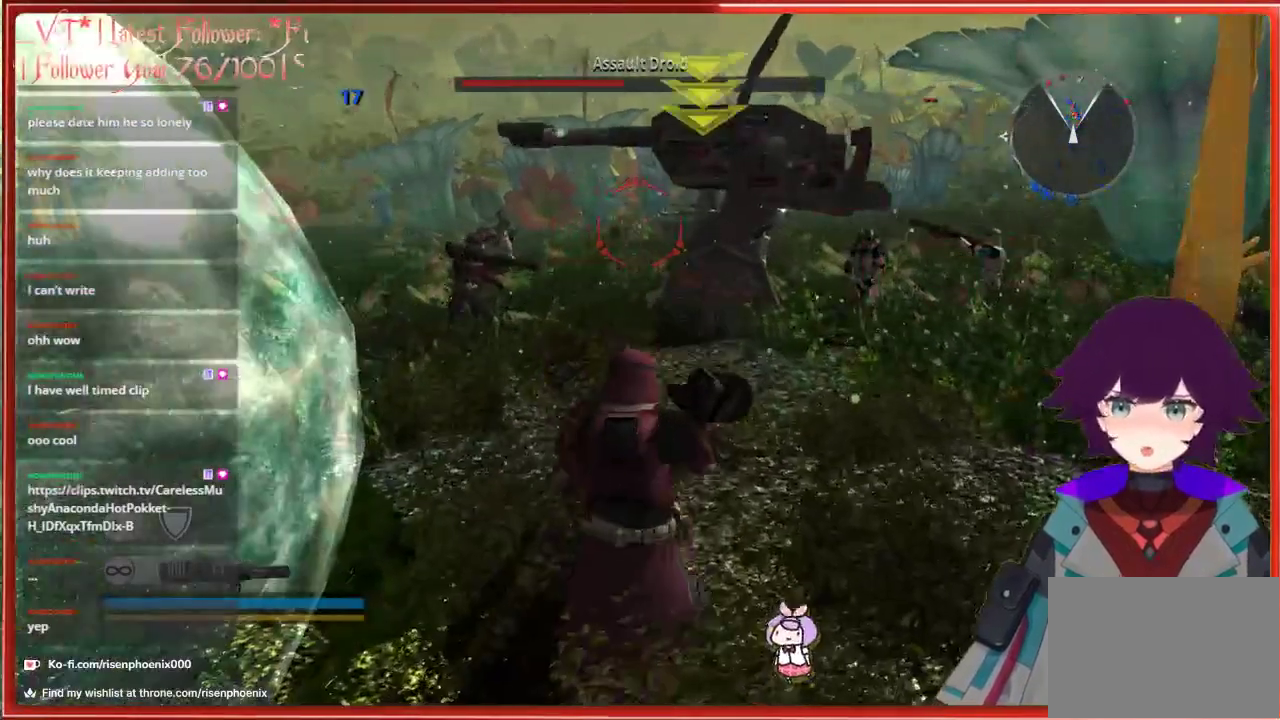
{"buttons": [], "left_stick": "center", "right_stick": "center", "events": []}
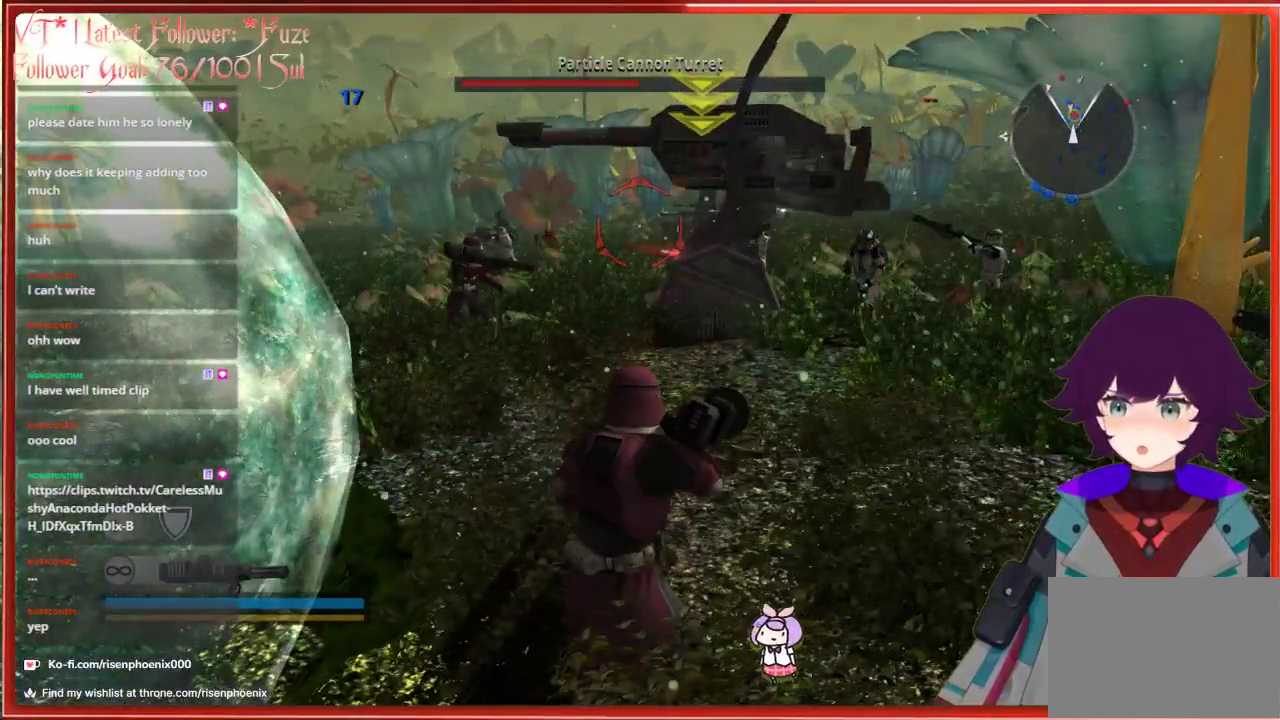
{"buttons": [], "left_stick": "center", "right_stick": "center", "events": []}
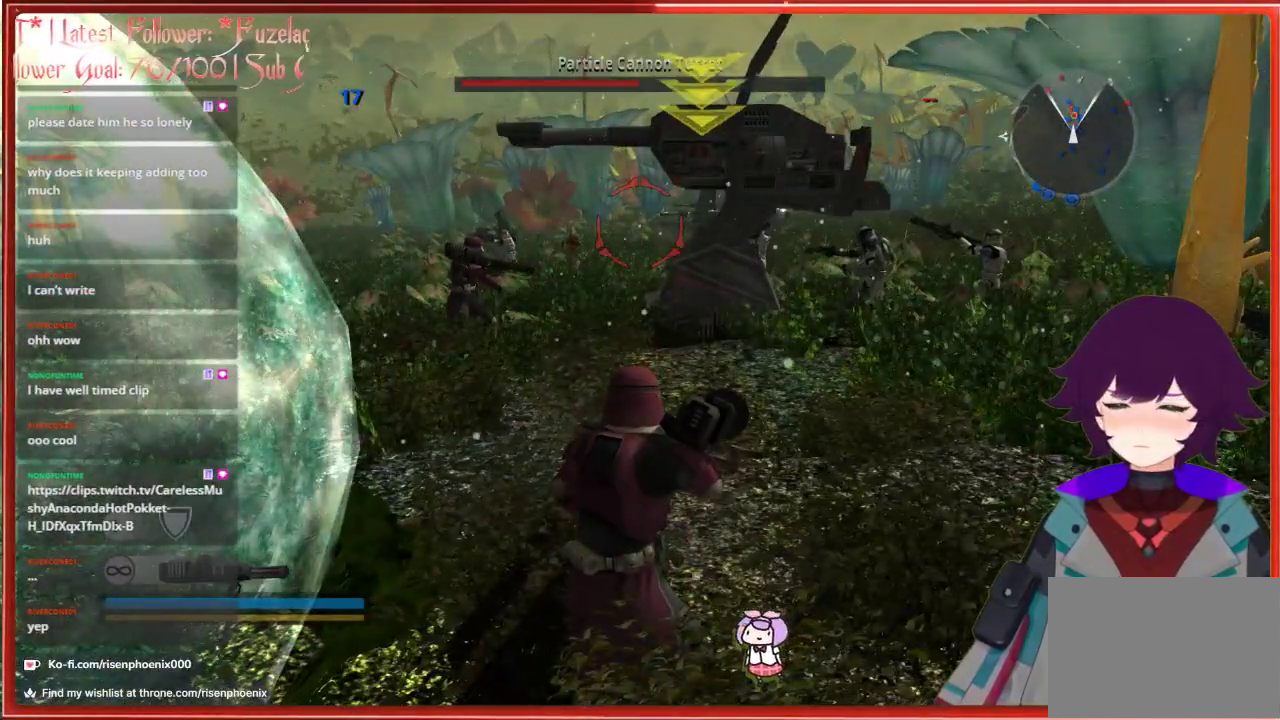
{"buttons": [], "left_stick": "center", "right_stick": "center", "events": []}
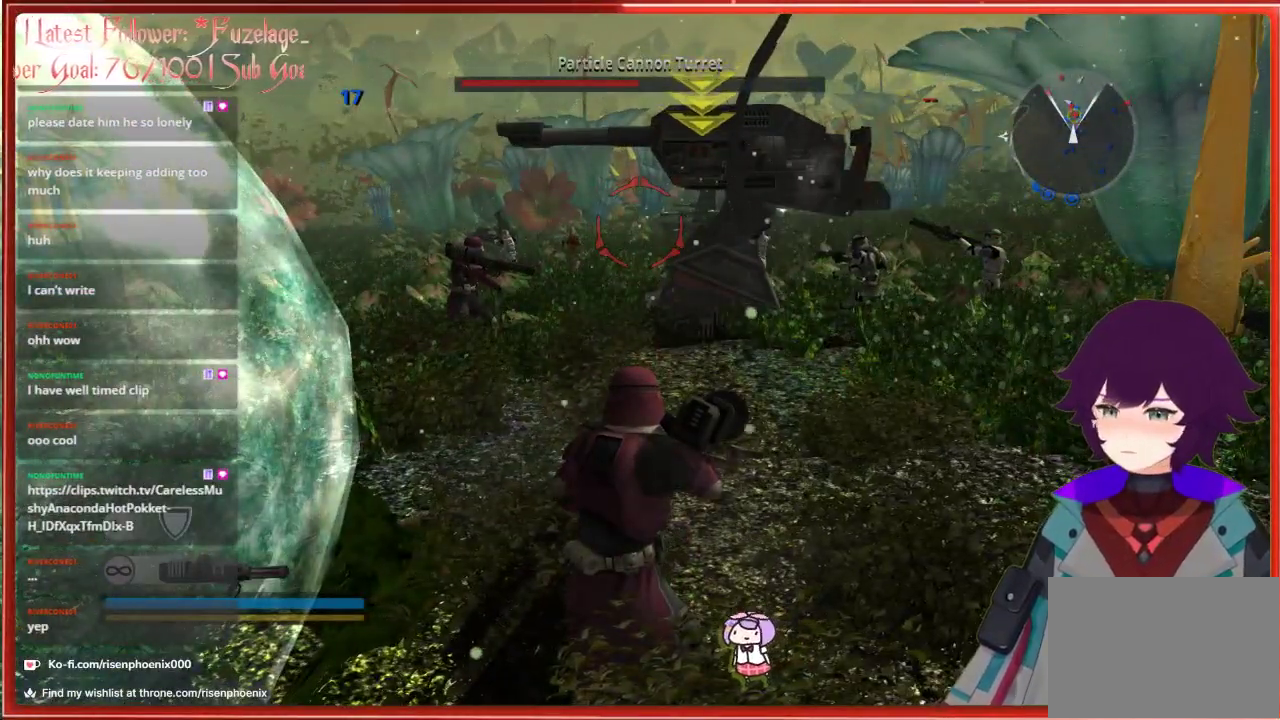
{"buttons": [], "left_stick": "center", "right_stick": "center", "events": []}
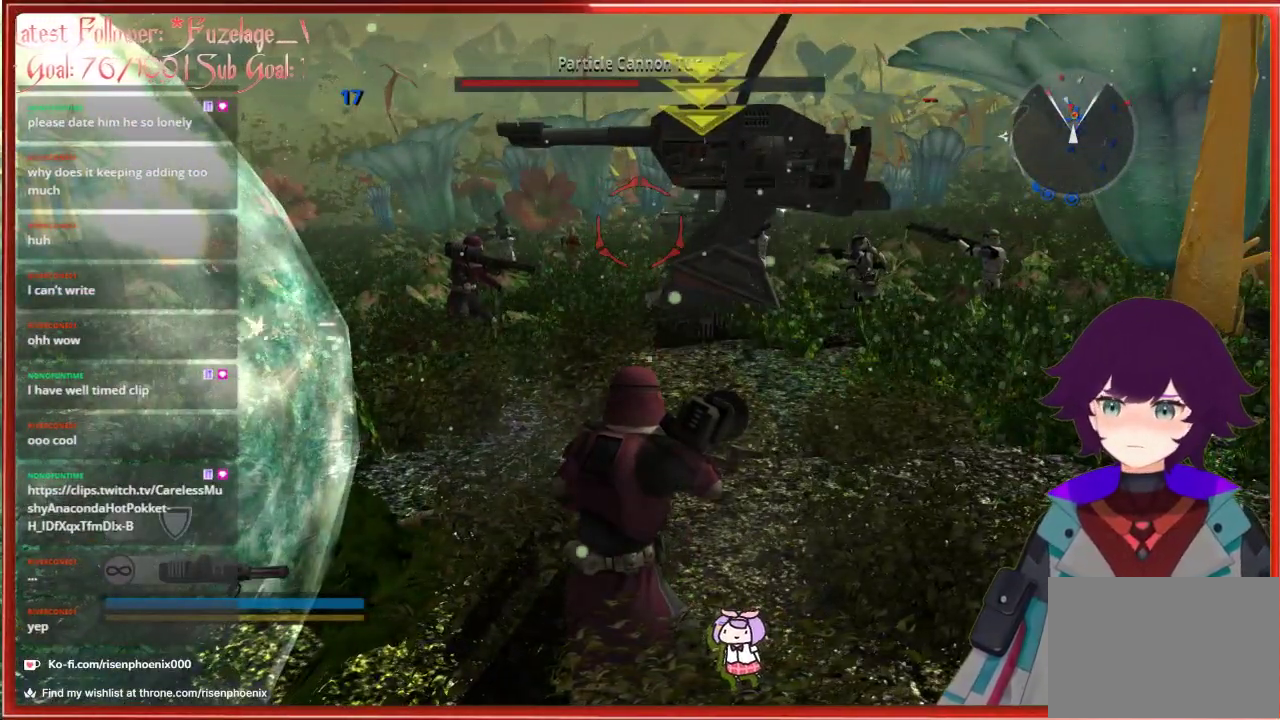
{"buttons": [], "left_stick": "center", "right_stick": "center", "events": []}
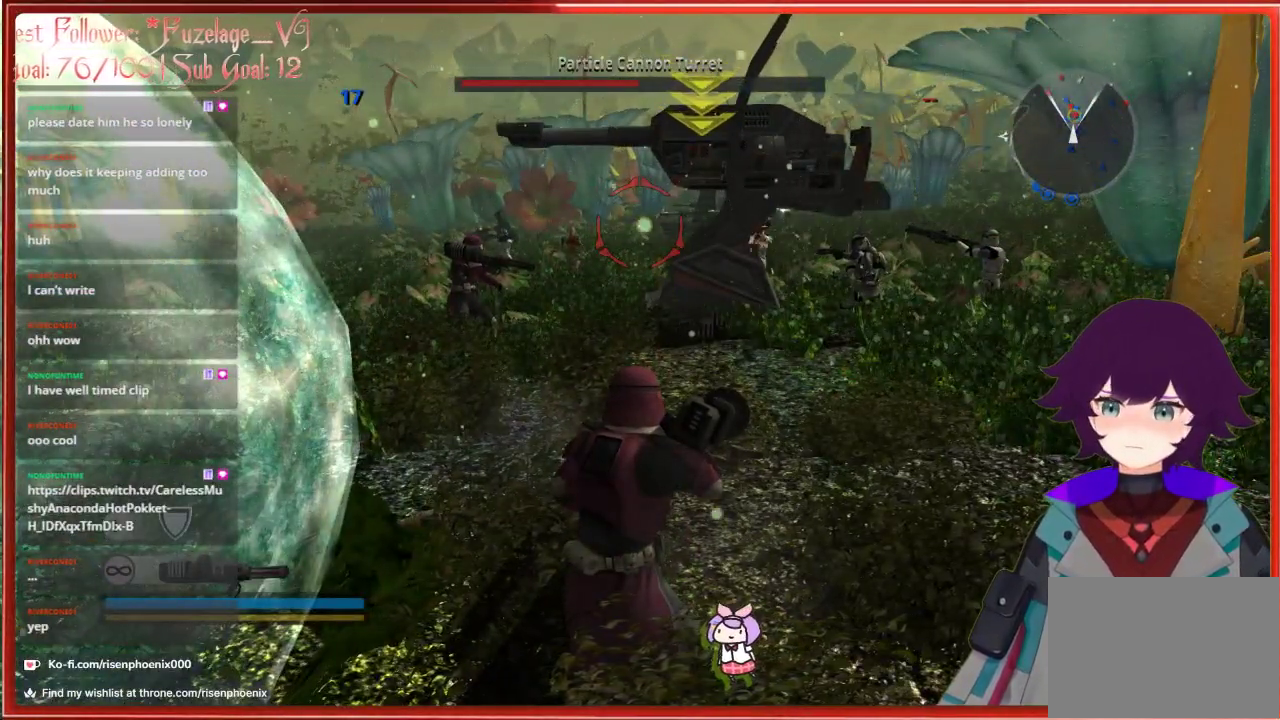
{"buttons": [], "left_stick": "center", "right_stick": "center", "events": []}
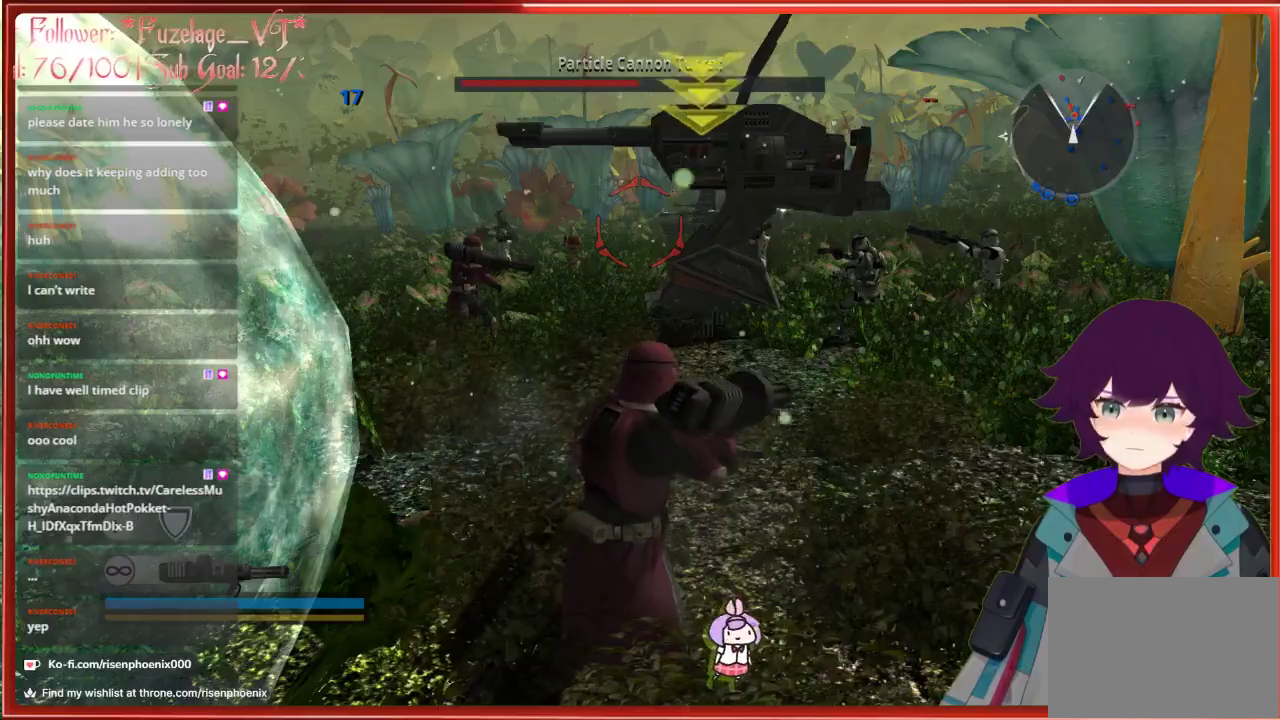
{"buttons": [], "left_stick": "center", "right_stick": "center", "events": []}
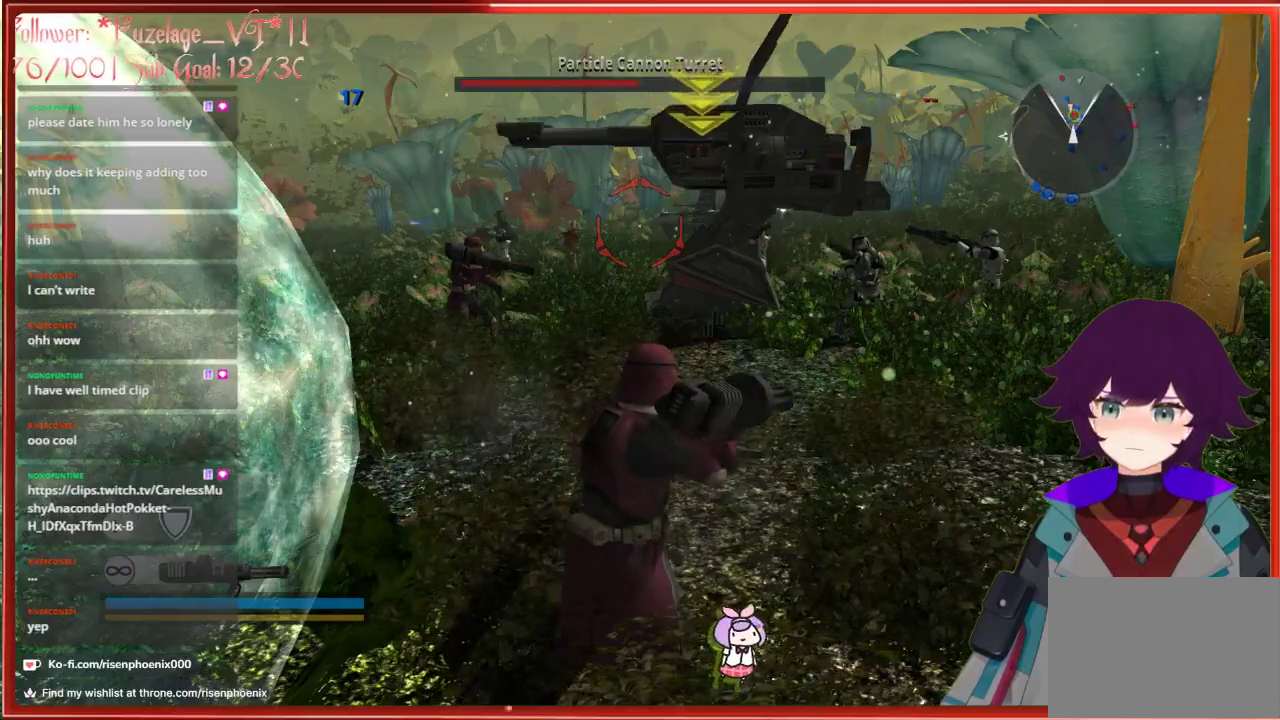
{"buttons": [], "left_stick": "center", "right_stick": "center", "events": []}
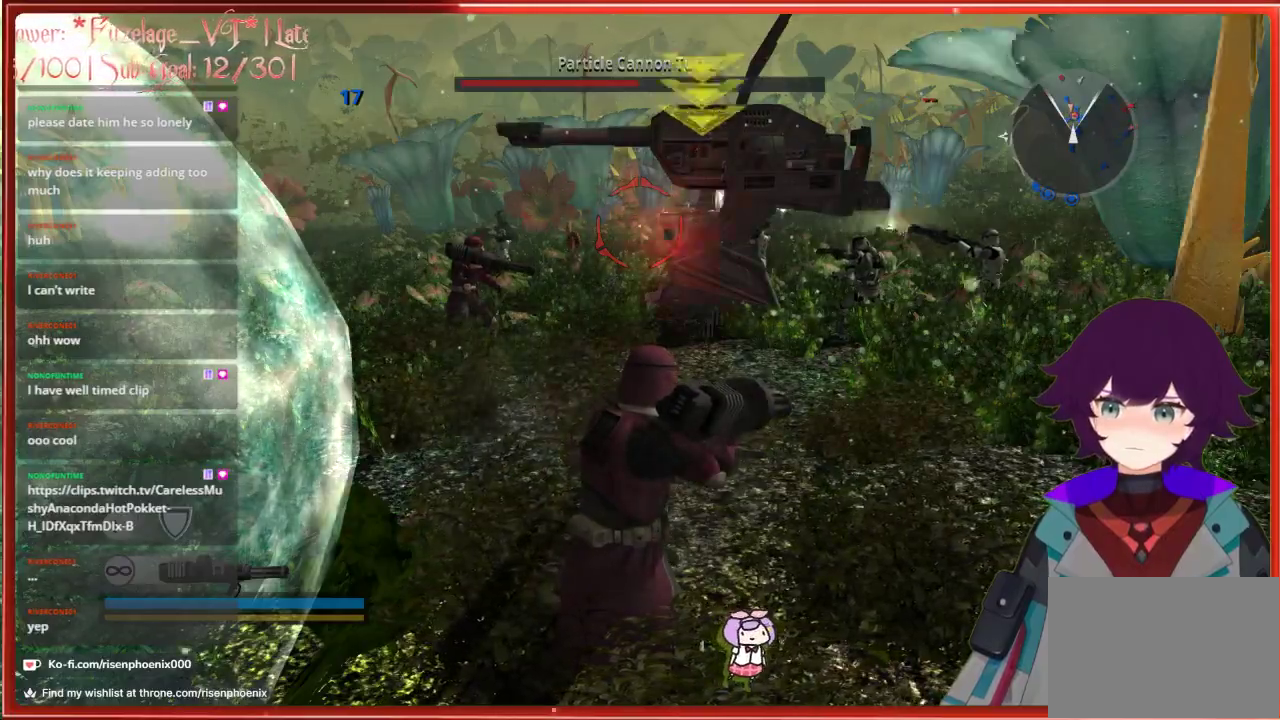
{"buttons": [], "left_stick": "left", "right_stick": "center", "events": [[350, "left_stick", "left"]]}
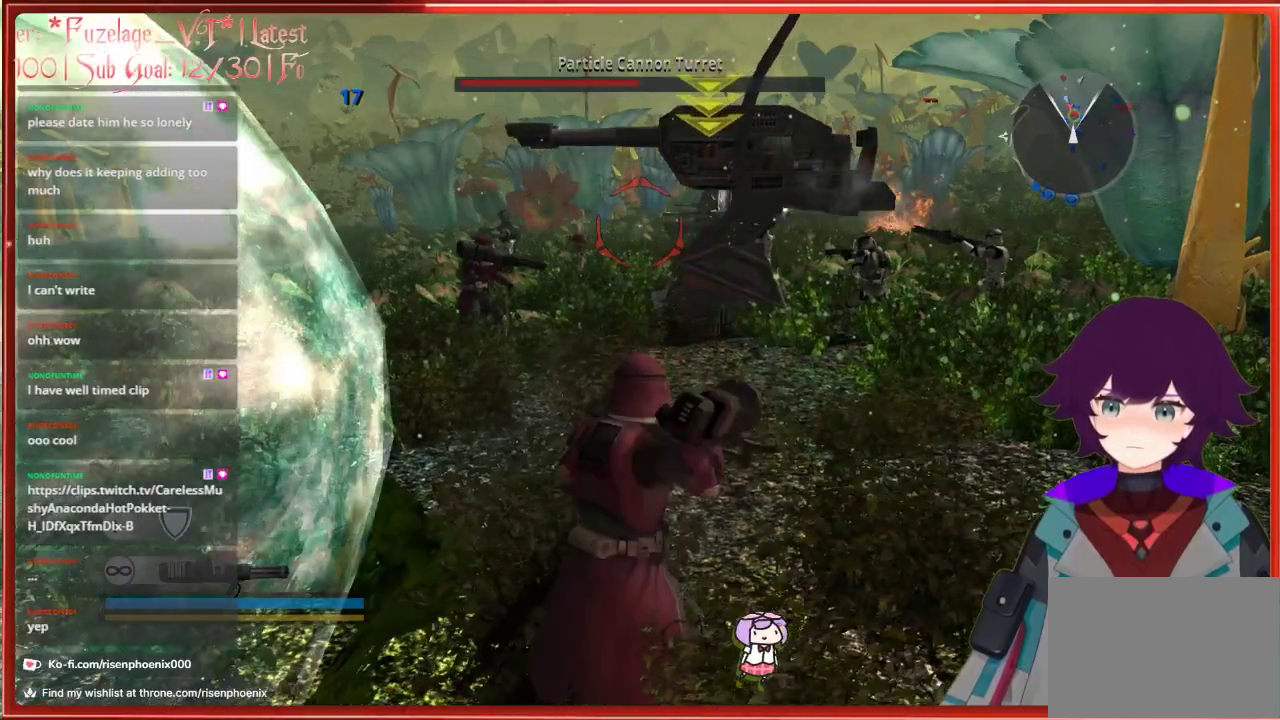
{"buttons": [], "left_stick": "left", "right_stick": "center", "events": [[117, "left_stick", "up"], [317, "left_stick", "up-left"], [500, "left_stick", "left"]]}
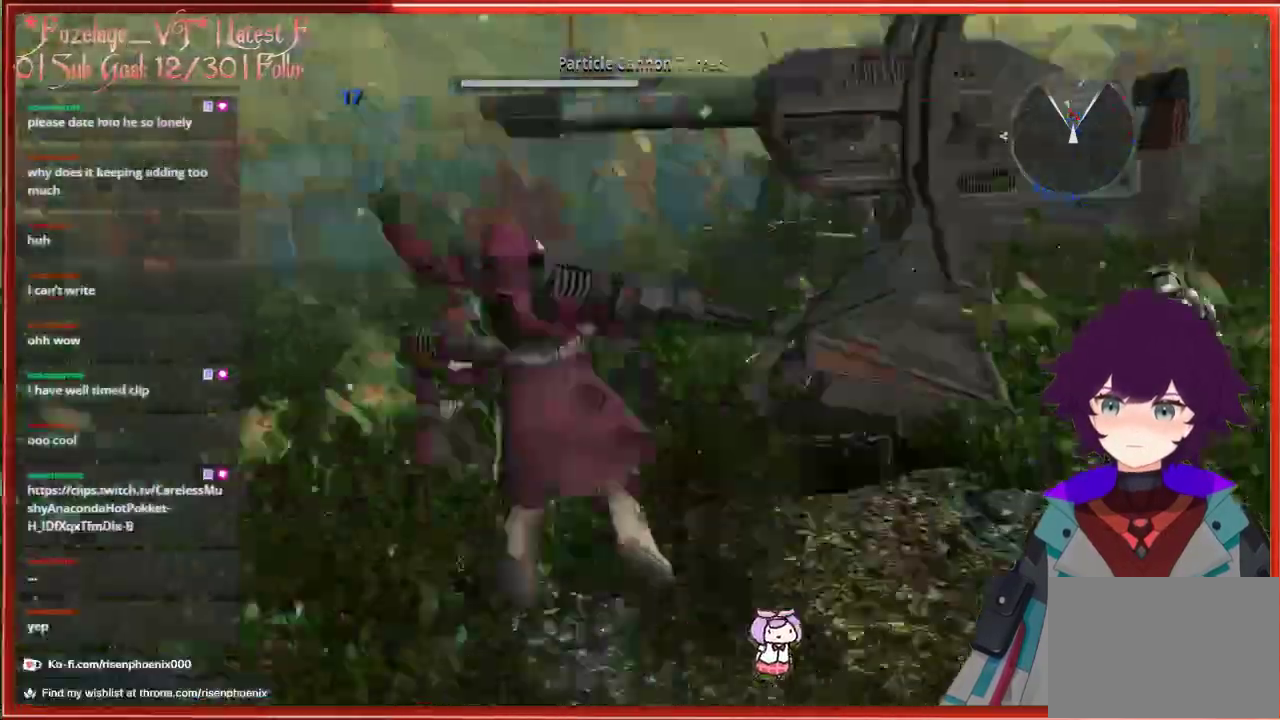
{"buttons": [], "left_stick": "center", "right_stick": "center", "events": [[250, "left_stick", "center"]]}